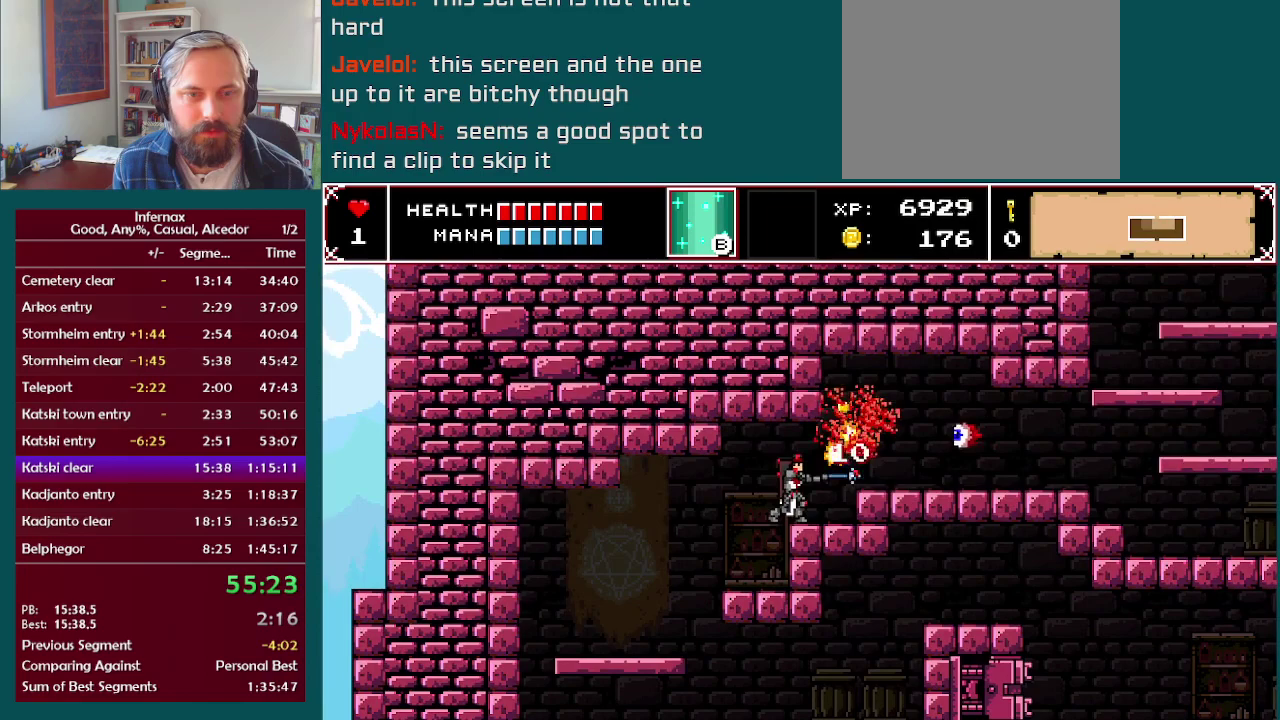
Gameplay with a controller (Xbox layout); each line is a JSON object with the inputs held at the frame after it. "events" lists button and stick changes between this image and that frame as [ms after this image, input, new state], when the widget could be followed in between. This overlay highlights the sticks when they move; stick clicks (L3 R3) are not distinguishable. Not read: L3 R3.
{"buttons": [], "left_stick": "right", "right_stick": "center", "events": []}
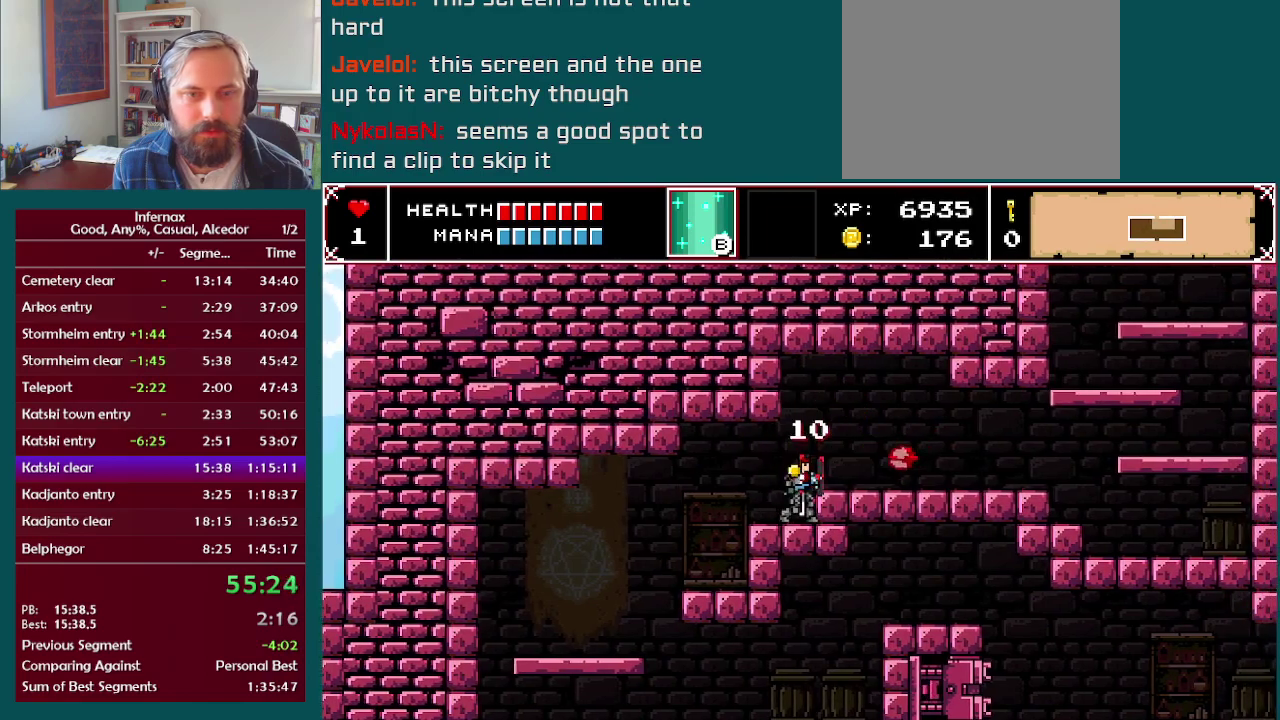
{"buttons": ["X"], "left_stick": "center", "right_stick": "center", "events": [[67, "X", "down"], [233, "X", "up"], [233, "left_stick", "center"], [483, "X", "down"]]}
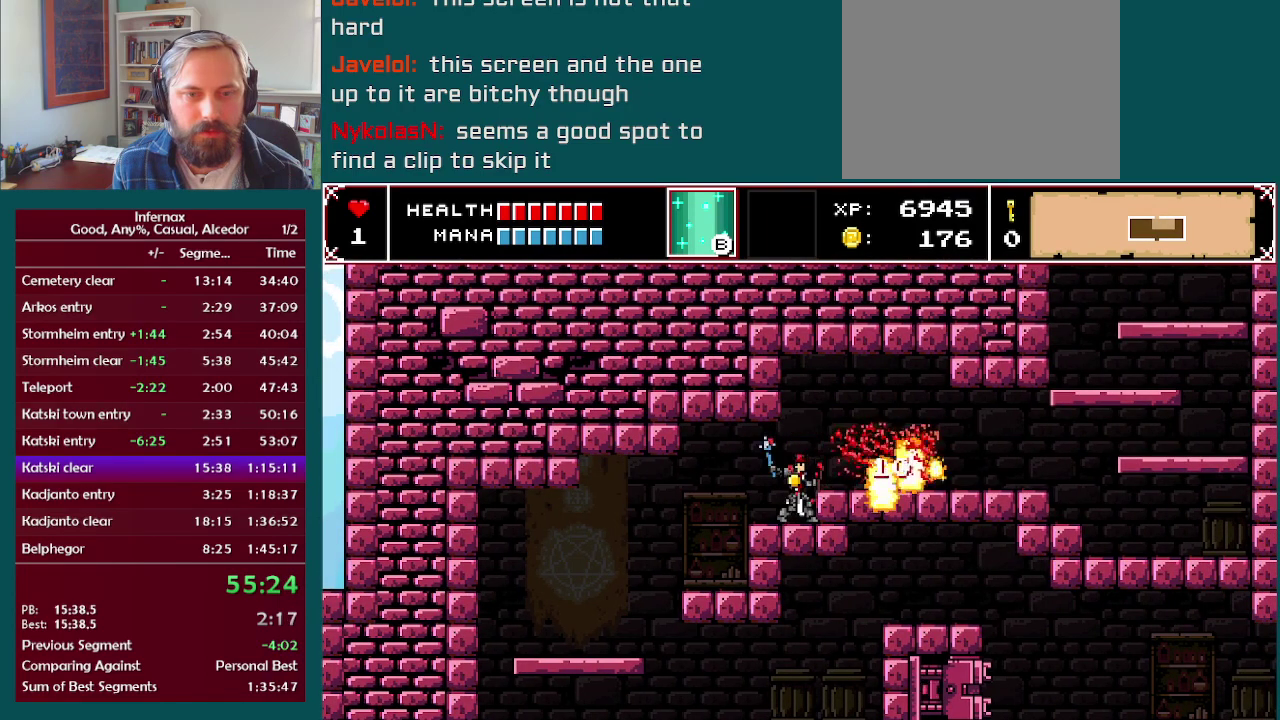
{"buttons": [], "left_stick": "right", "right_stick": "center", "events": [[50, "X", "up"], [250, "left_stick", "right"], [317, "A", "down"], [400, "A", "up"]]}
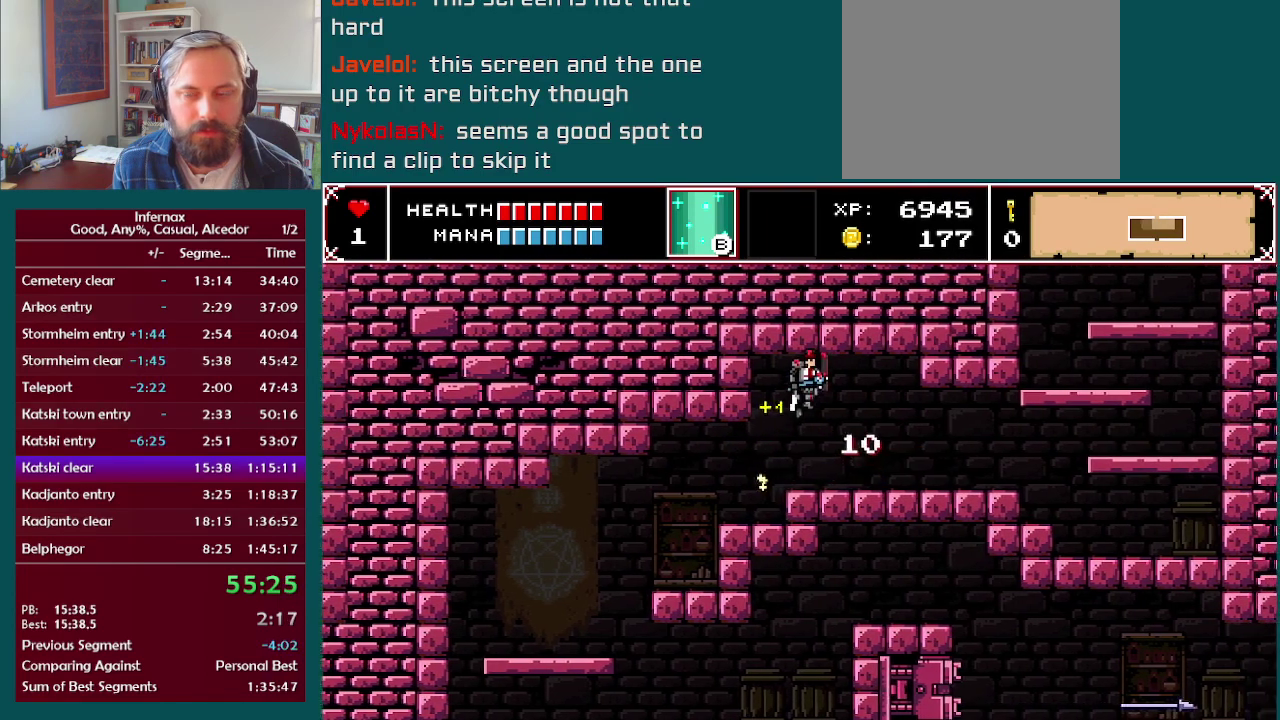
{"buttons": [], "left_stick": "right", "right_stick": "center", "events": []}
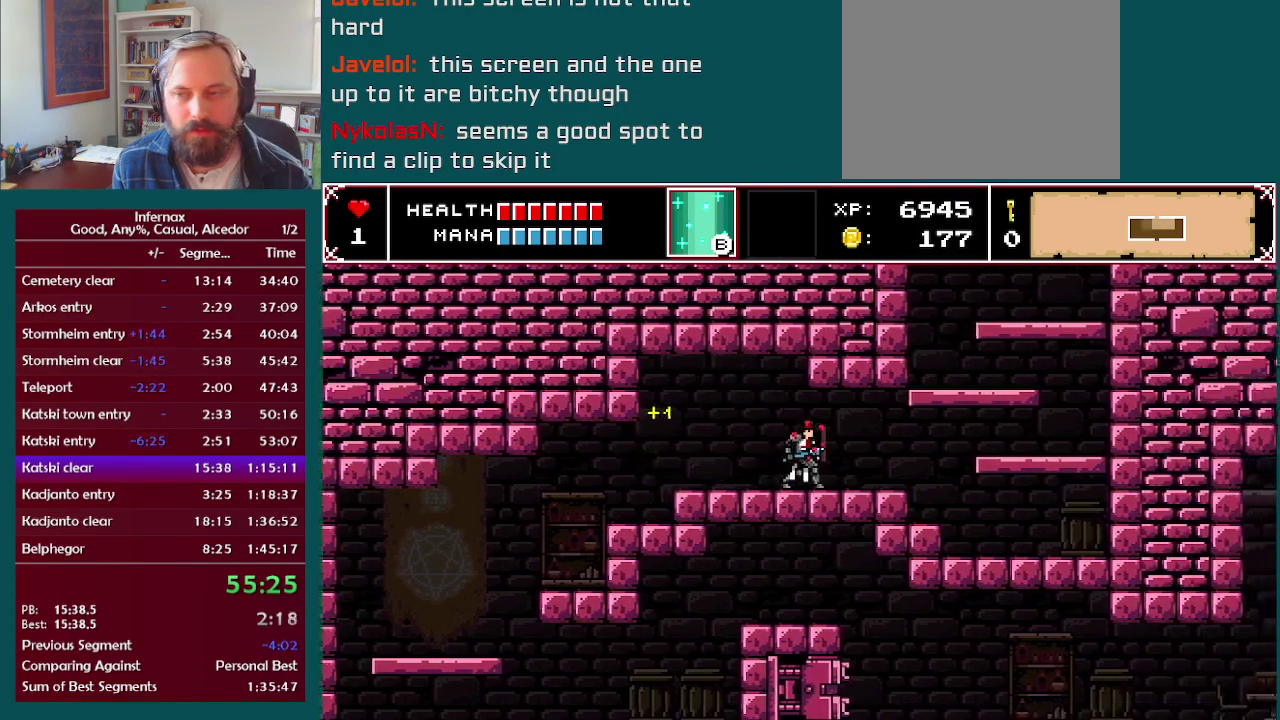
{"buttons": [], "left_stick": "right", "right_stick": "center", "events": []}
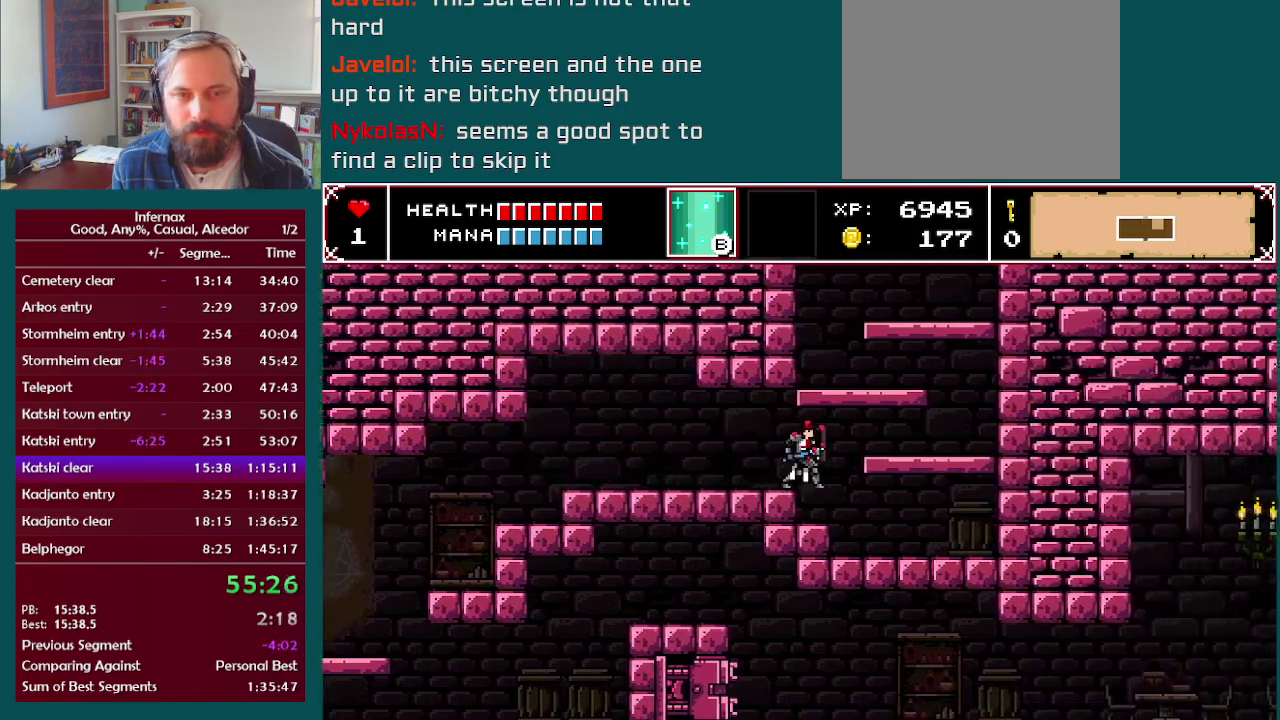
{"buttons": [], "left_stick": "center", "right_stick": "center", "events": [[100, "right_stick", "up"], [150, "left_stick", "center"], [167, "right_stick", "center"]]}
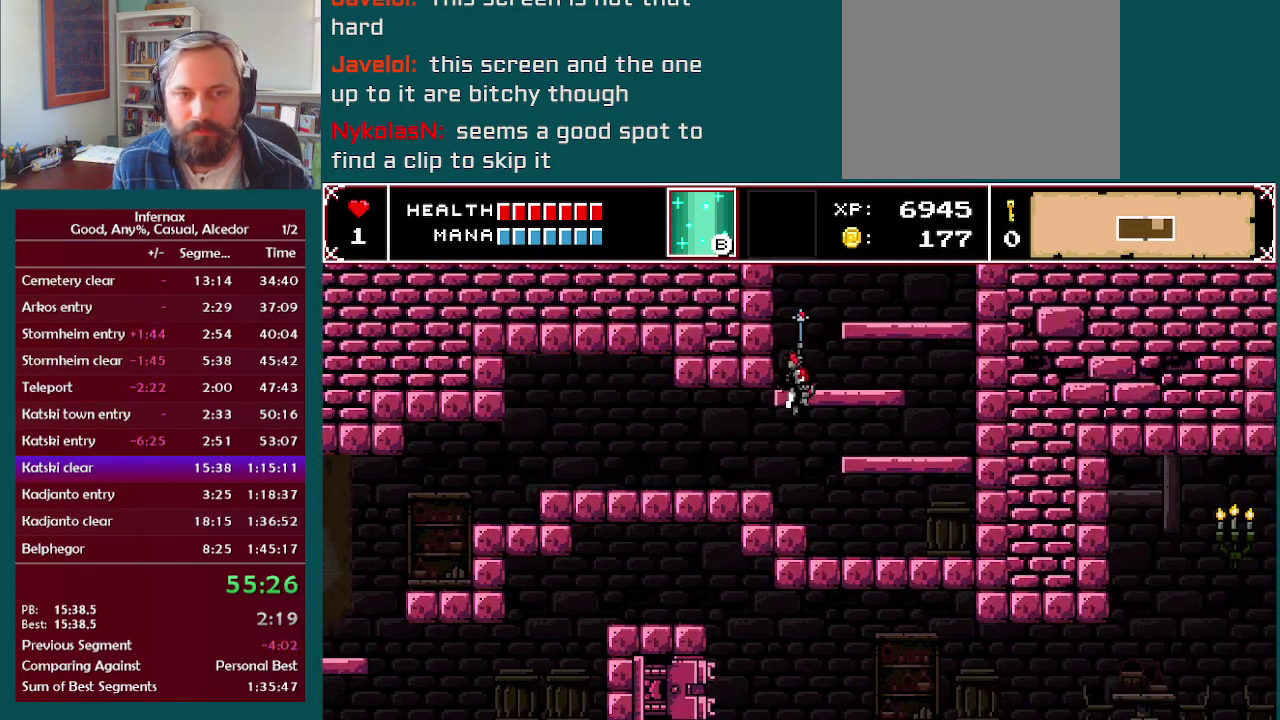
{"buttons": [], "left_stick": "center", "right_stick": "center", "events": []}
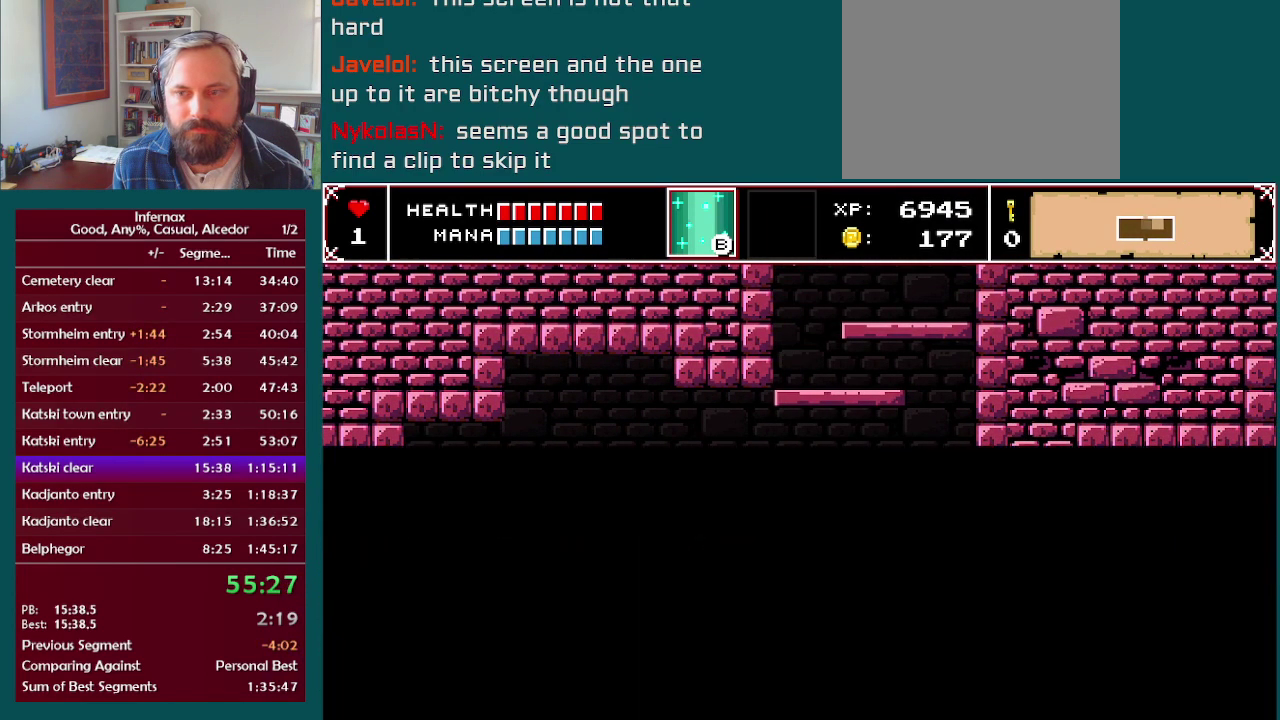
{"buttons": [], "left_stick": "center", "right_stick": "center", "events": []}
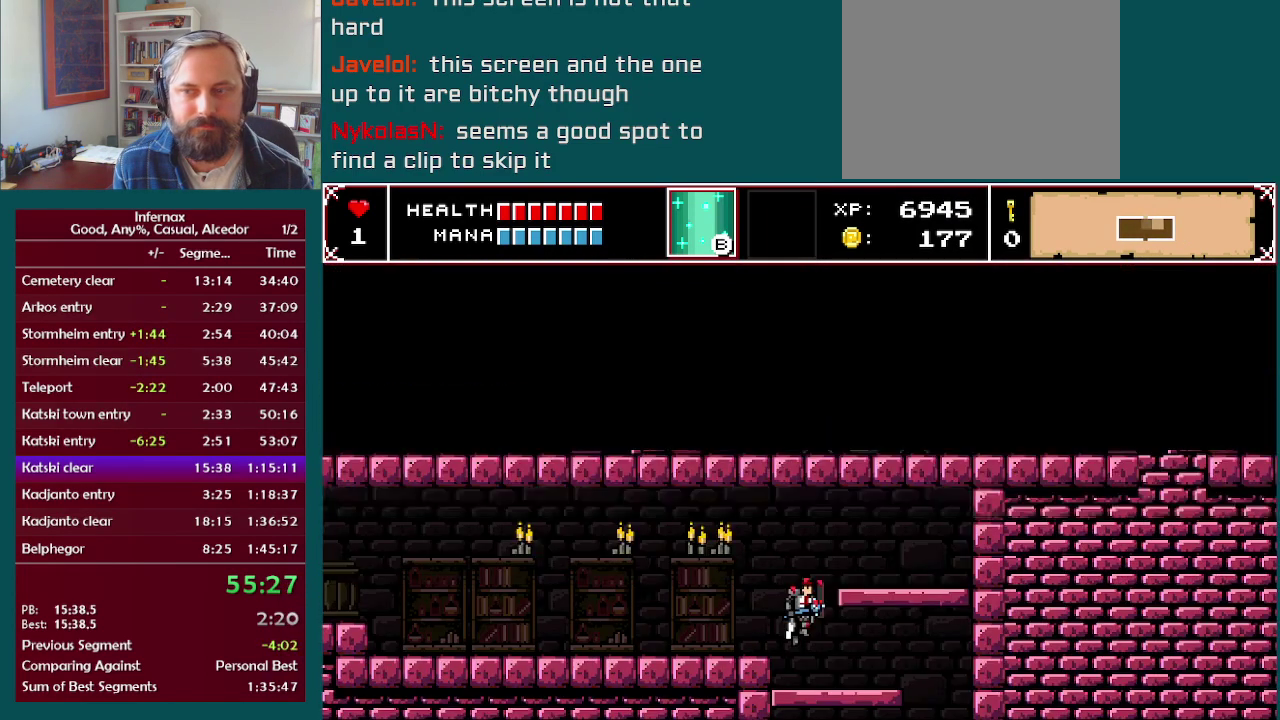
{"buttons": [], "left_stick": "center", "right_stick": "center", "events": []}
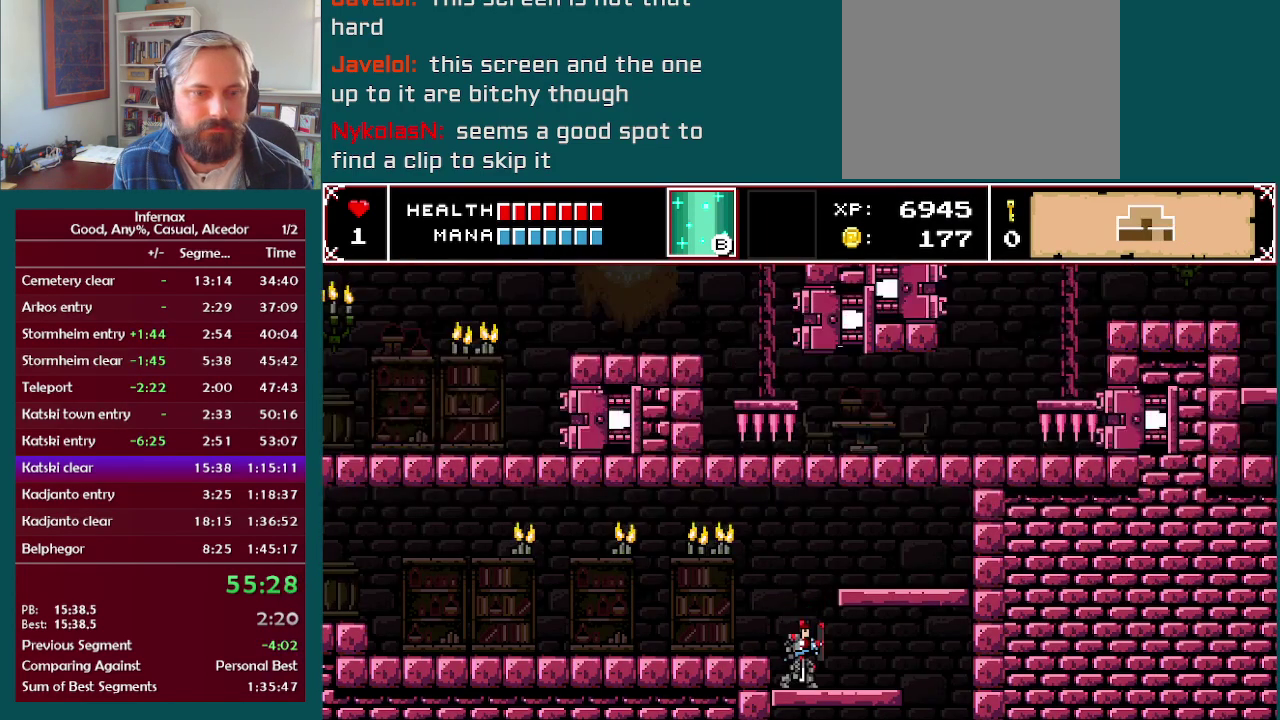
{"buttons": [], "left_stick": "left", "right_stick": "center", "events": [[17, "left_stick", "left"], [33, "A", "down"], [133, "A", "up"]]}
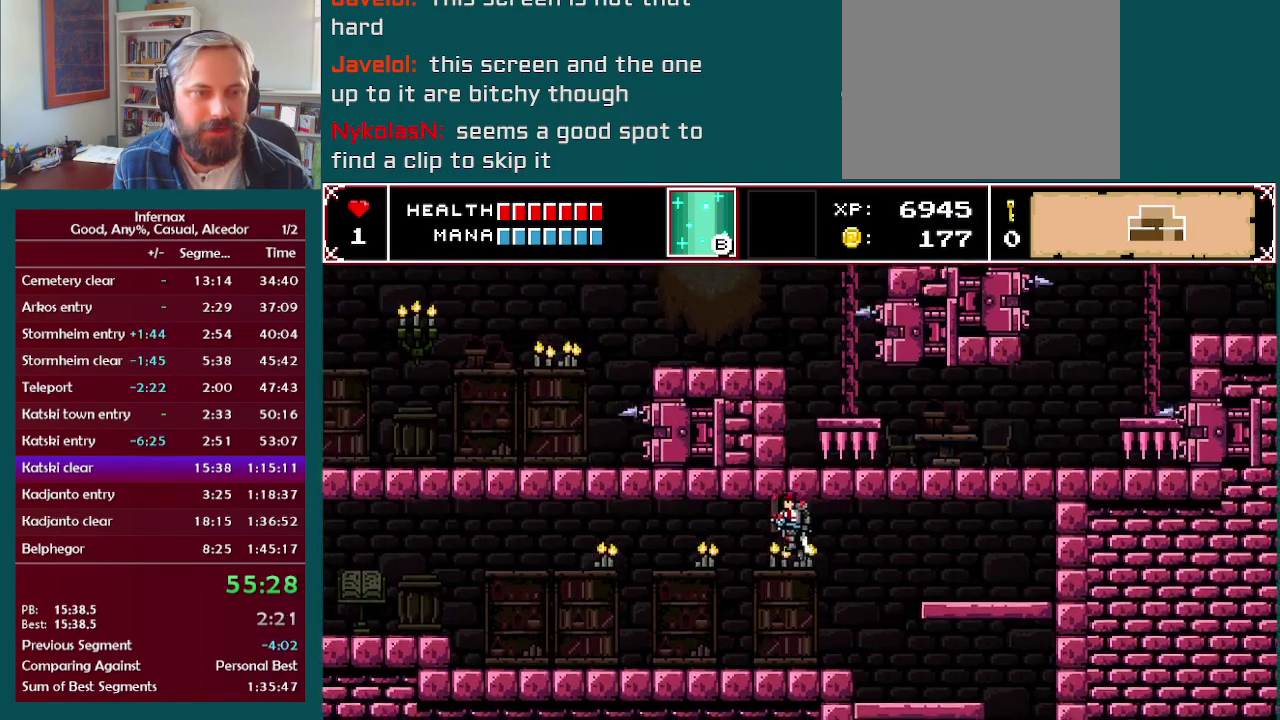
{"buttons": [], "left_stick": "left", "right_stick": "center", "events": []}
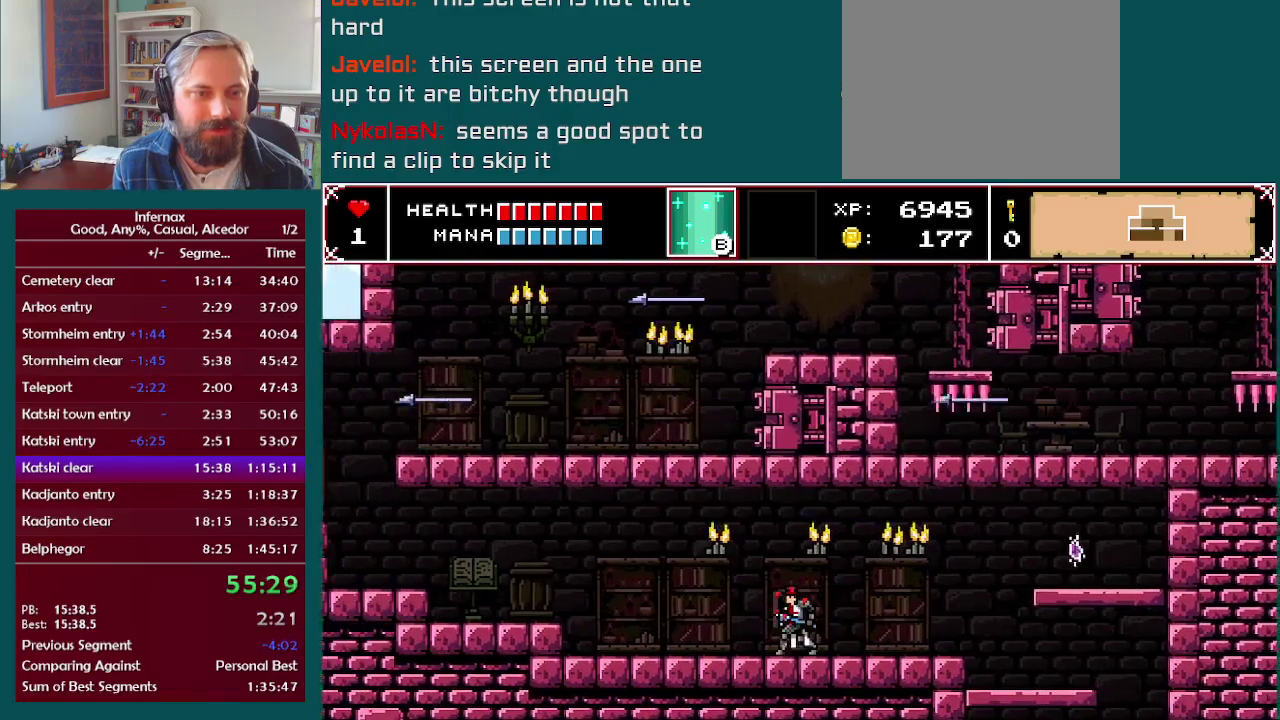
{"buttons": [], "left_stick": "left", "right_stick": "center", "events": []}
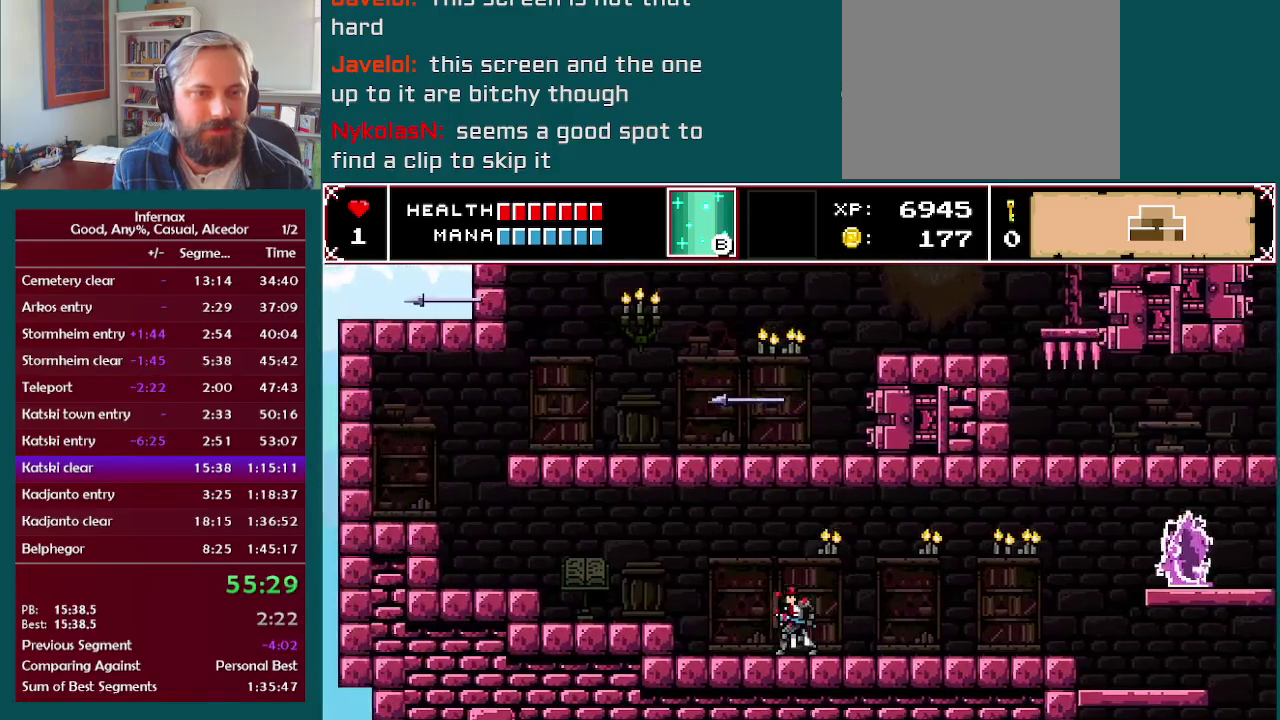
{"buttons": [], "left_stick": "left", "right_stick": "center", "events": [[267, "A", "down"], [317, "A", "up"]]}
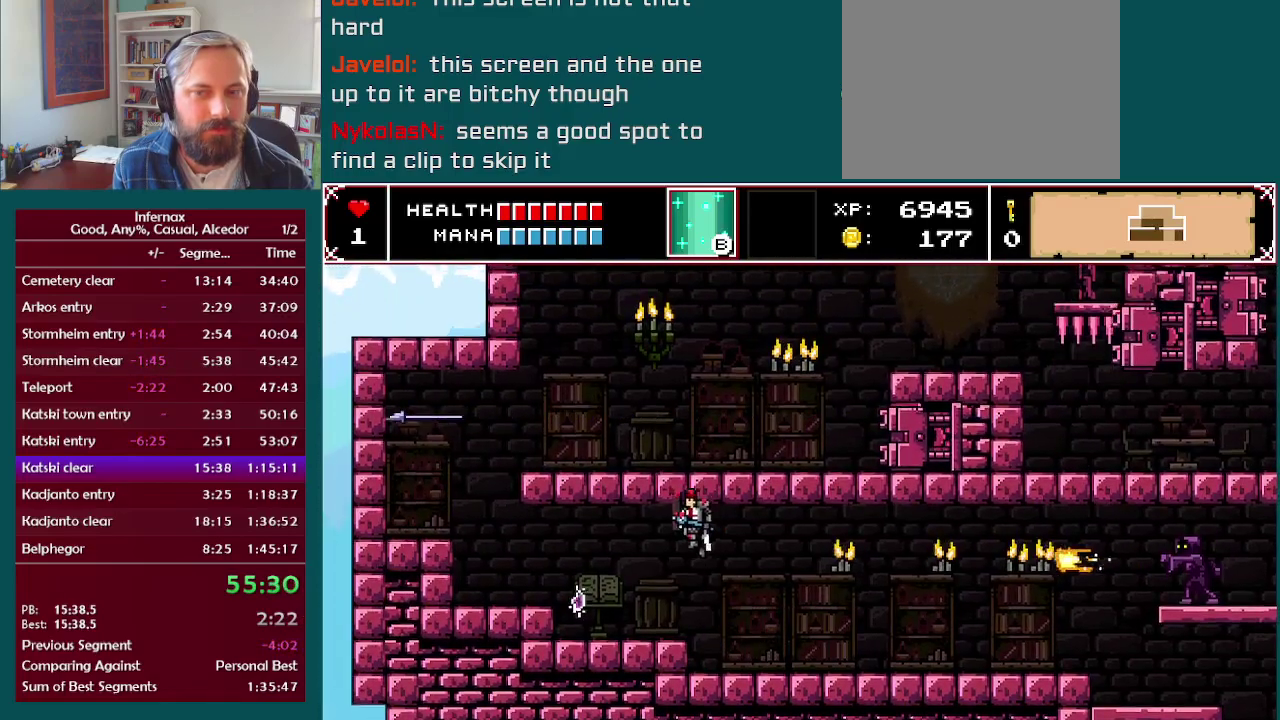
{"buttons": [], "left_stick": "down", "right_stick": "center", "events": [[483, "left_stick", "down"]]}
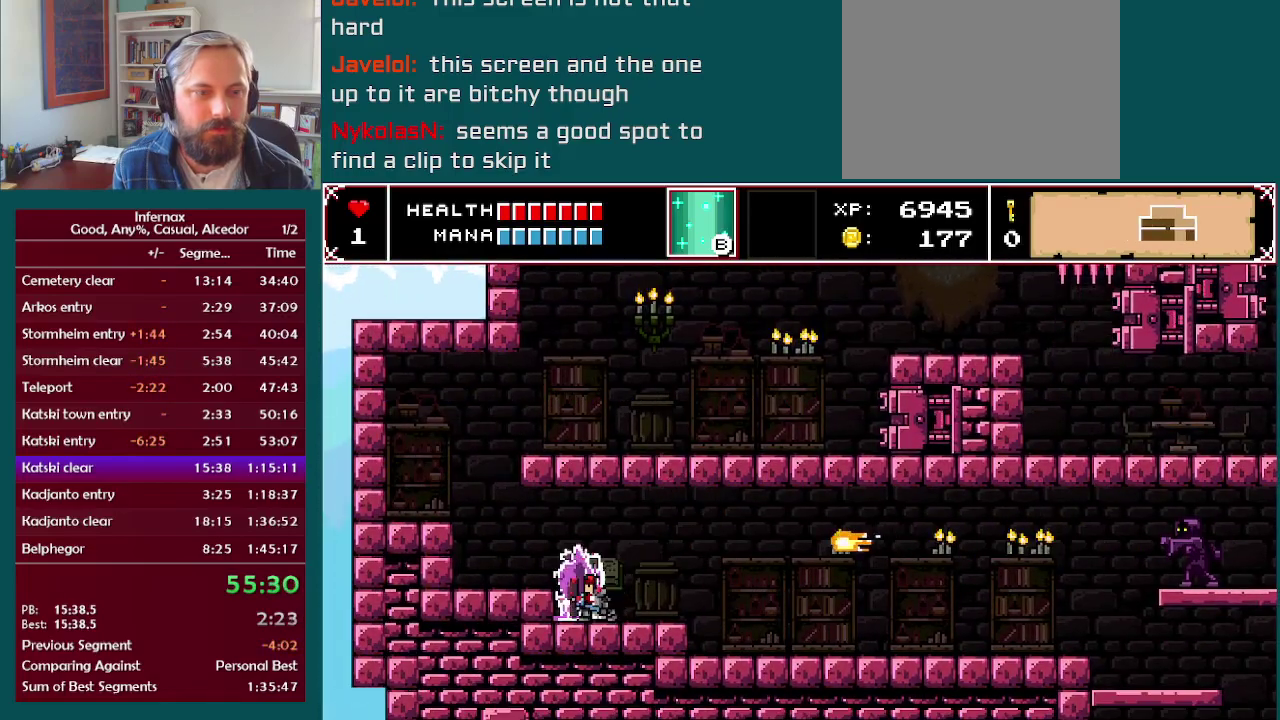
{"buttons": [], "left_stick": "down", "right_stick": "center", "events": [[50, "X", "down"], [150, "X", "up"]]}
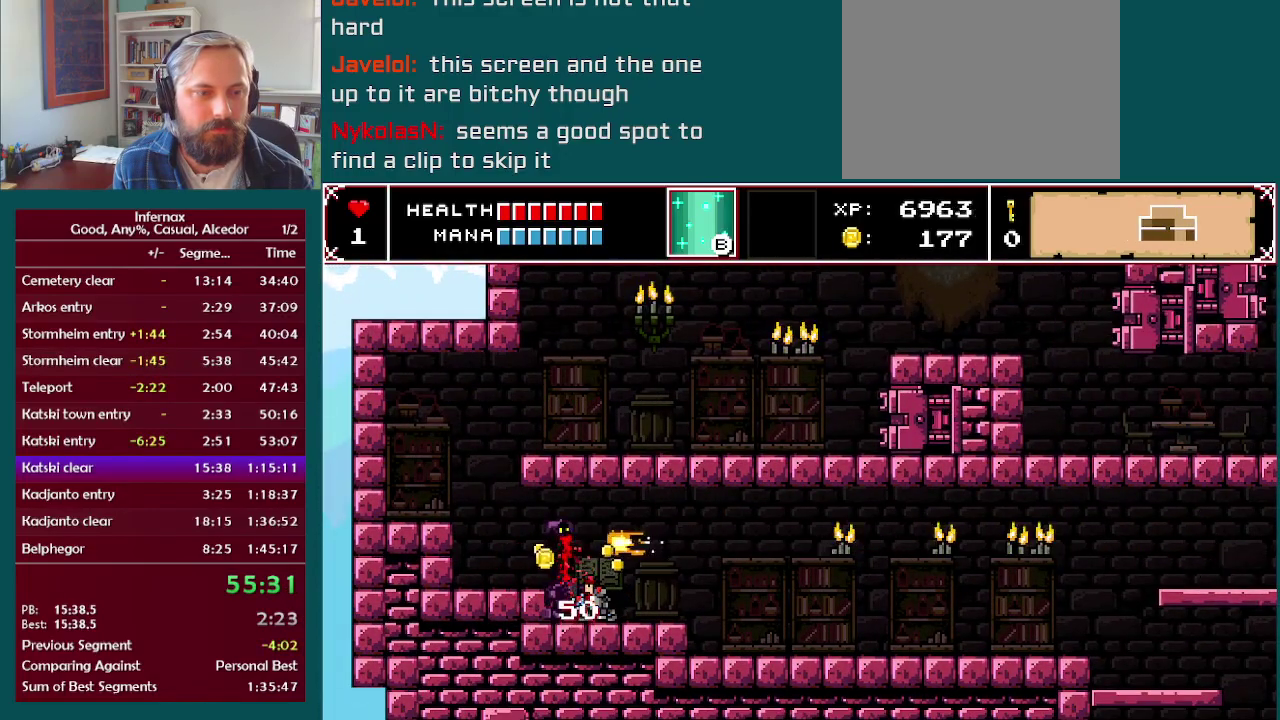
{"buttons": ["A"], "left_stick": "left", "right_stick": "center", "events": [[250, "left_stick", "left"], [450, "A", "down"]]}
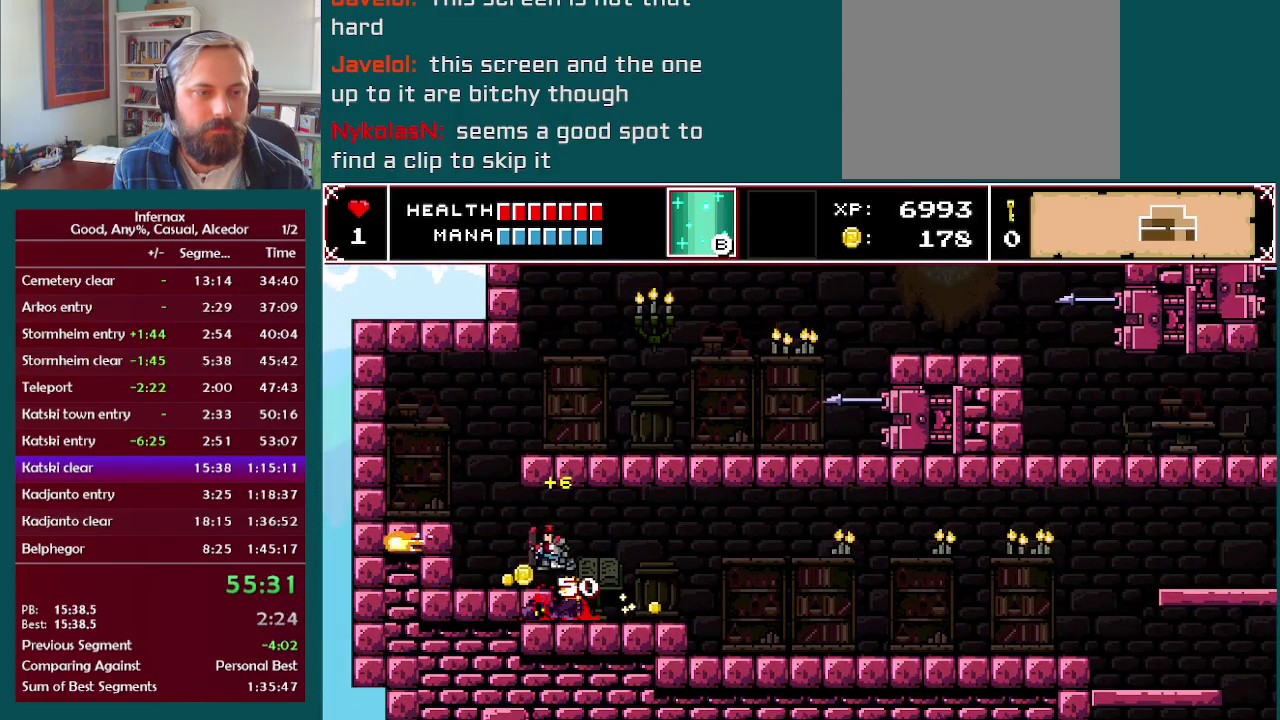
{"buttons": [], "left_stick": "left", "right_stick": "center", "events": [[17, "A", "up"]]}
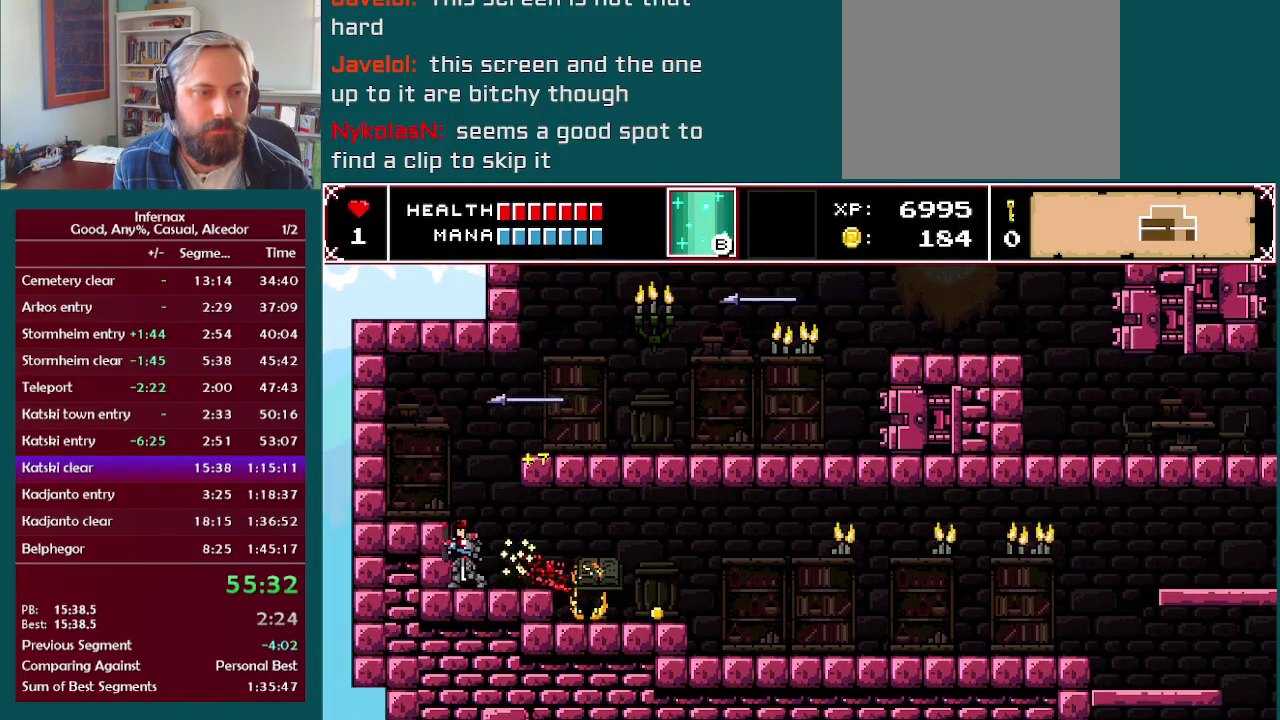
{"buttons": ["A"], "left_stick": "center", "right_stick": "center", "events": [[17, "left_stick", "center"], [483, "A", "down"]]}
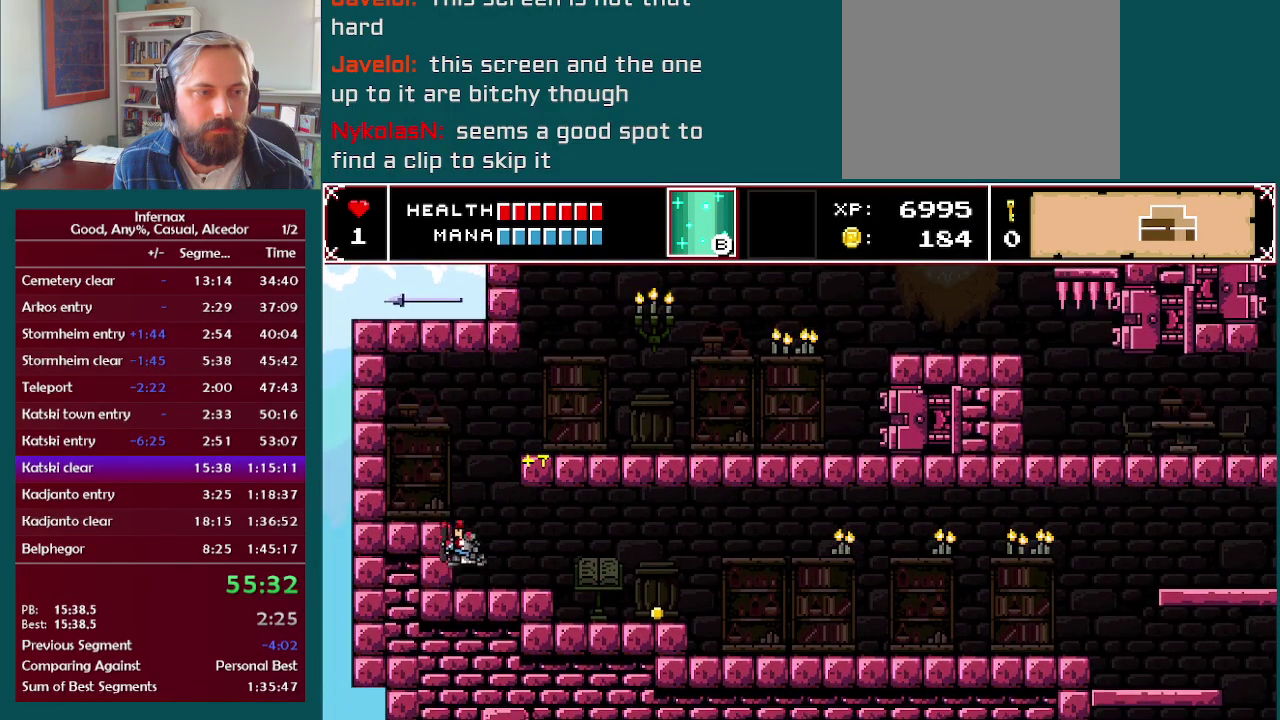
{"buttons": [], "left_stick": "right", "right_stick": "center", "events": [[33, "left_stick", "right"], [333, "A", "up"]]}
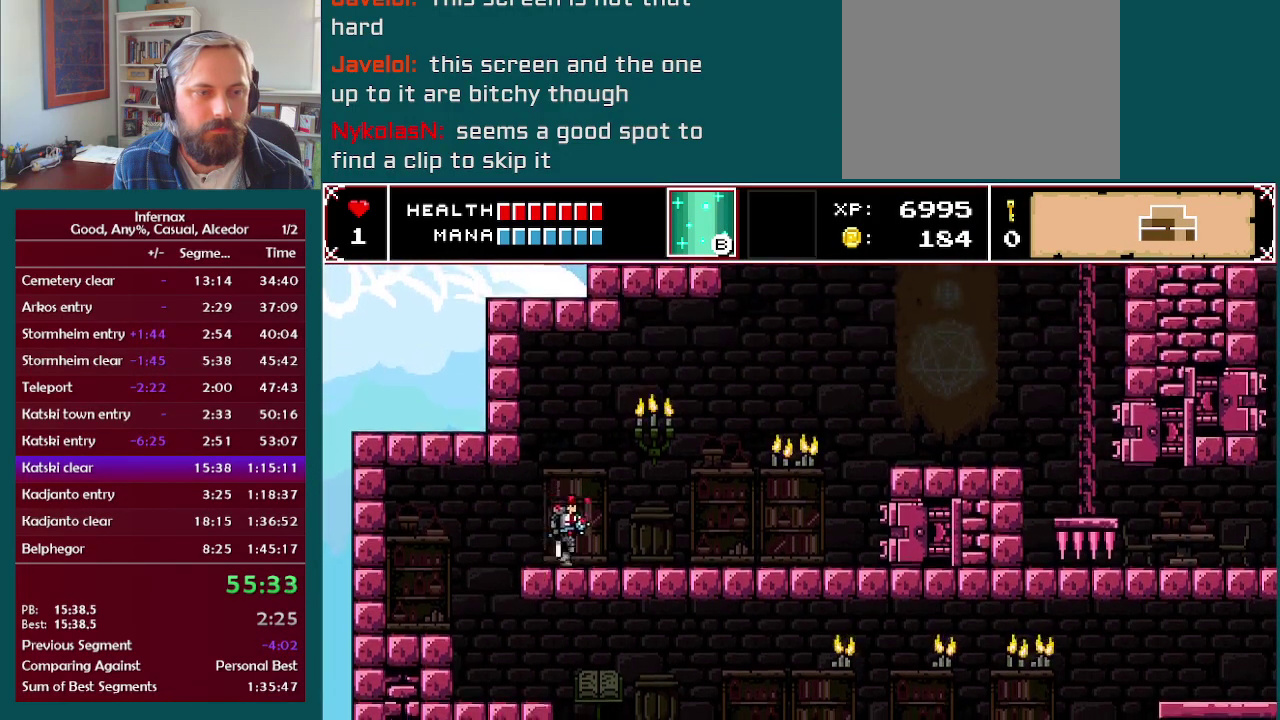
{"buttons": [], "left_stick": "right", "right_stick": "center", "events": []}
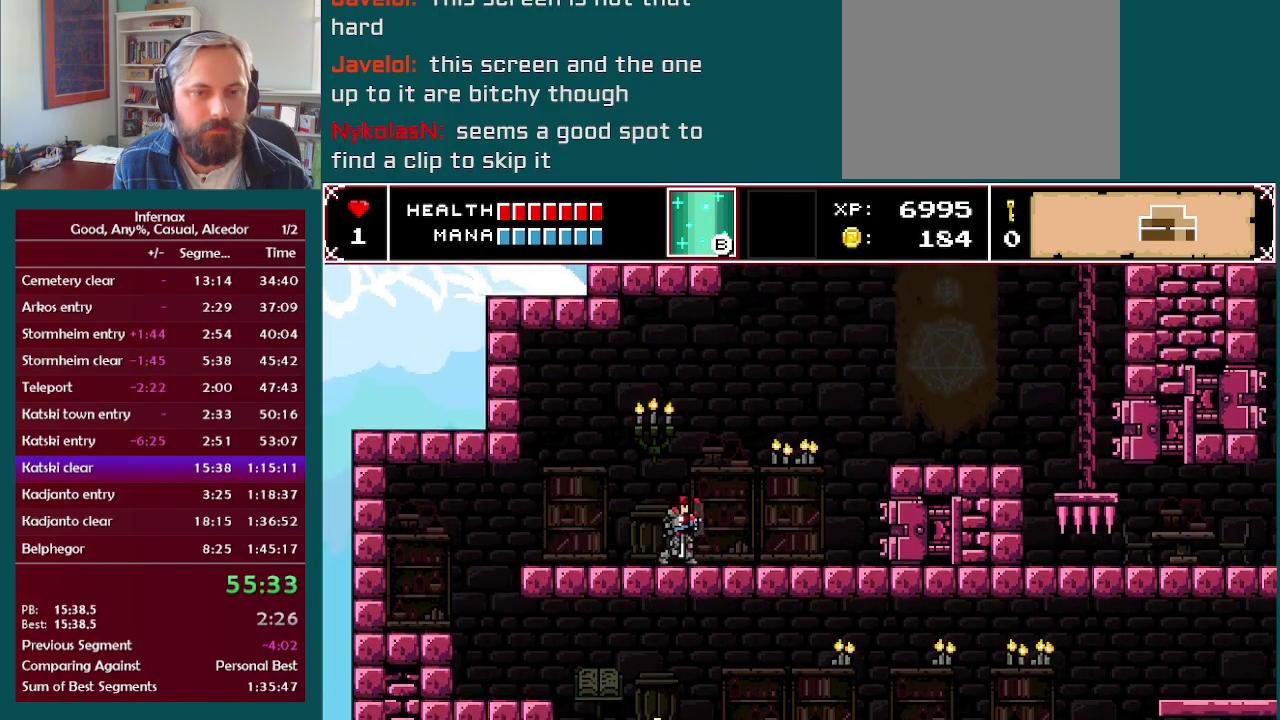
{"buttons": ["A"], "left_stick": "right", "right_stick": "center", "events": [[467, "A", "down"]]}
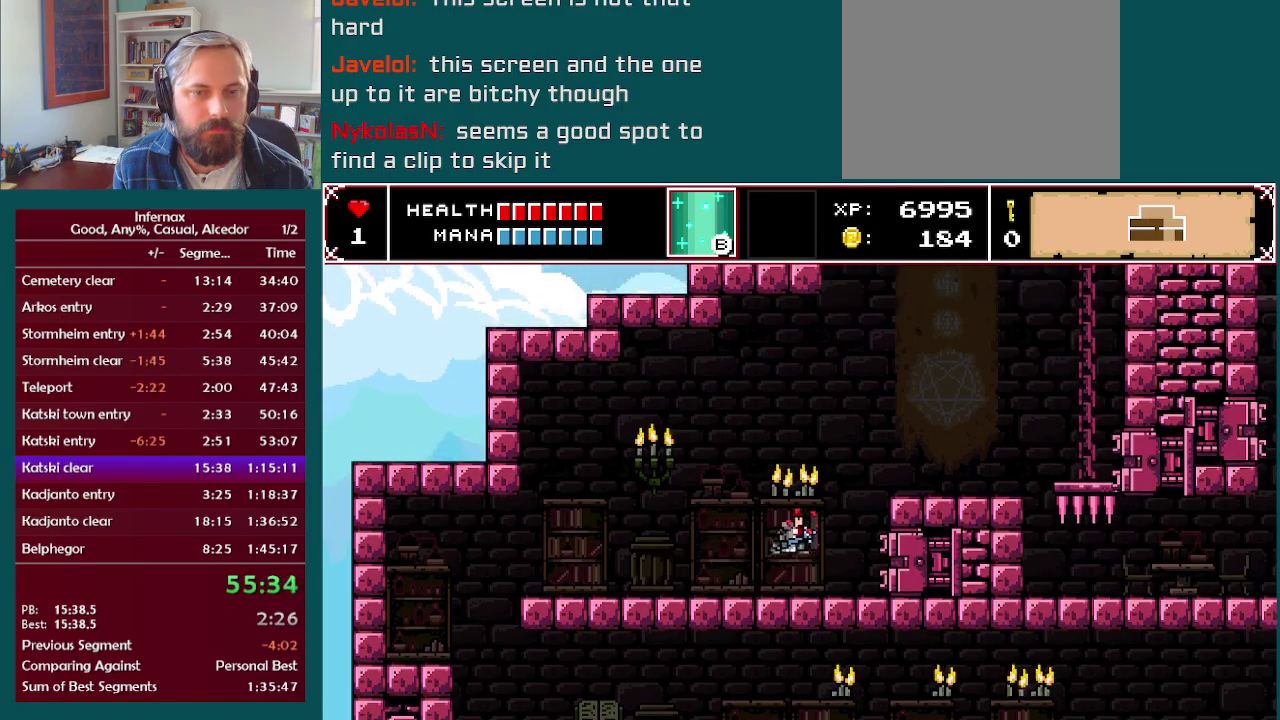
{"buttons": [], "left_stick": "right", "right_stick": "center", "events": [[233, "A", "up"]]}
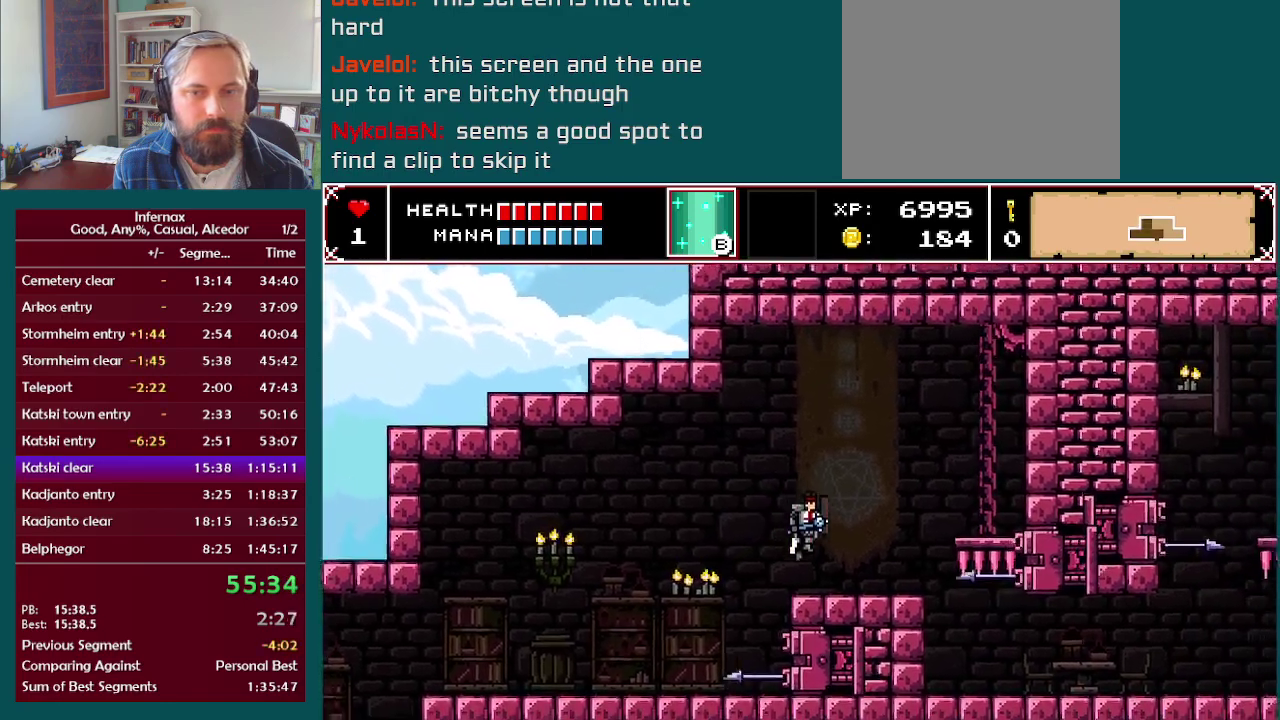
{"buttons": [], "left_stick": "right", "right_stick": "center", "events": [[150, "left_stick", "down-right"], [217, "left_stick", "down"], [383, "left_stick", "down-right"], [450, "left_stick", "right"]]}
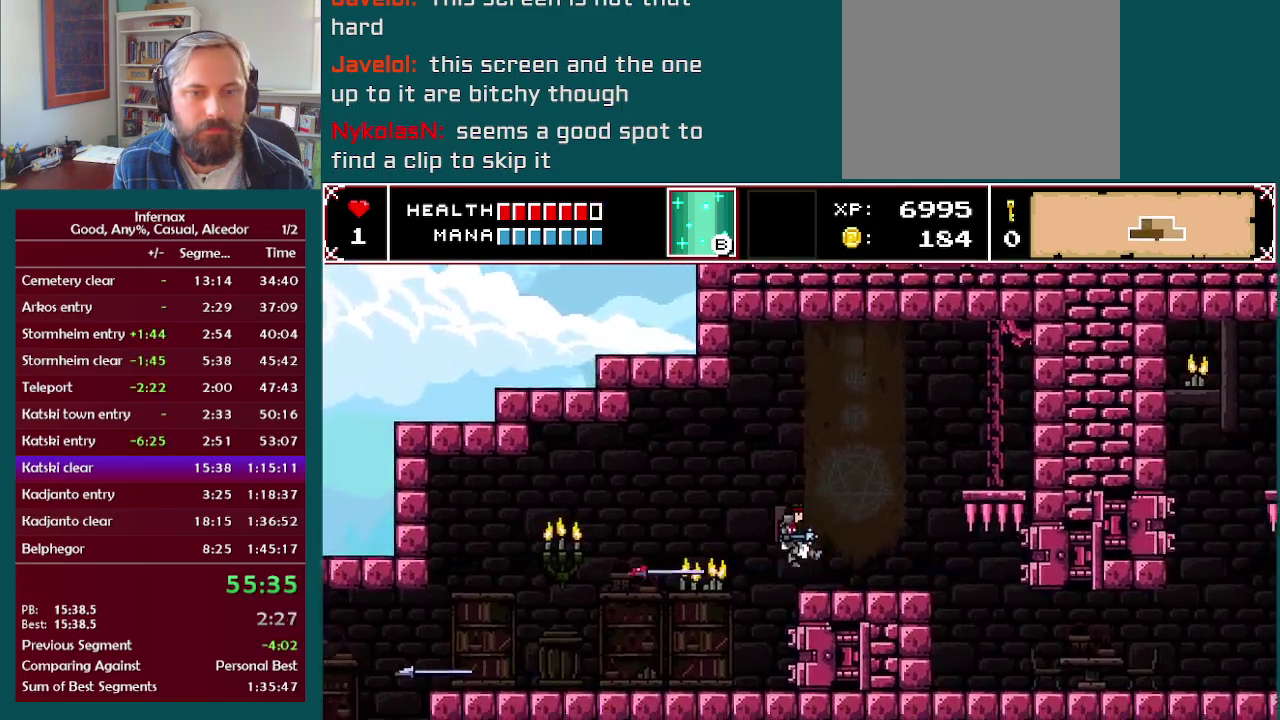
{"buttons": [], "left_stick": "right", "right_stick": "center", "events": []}
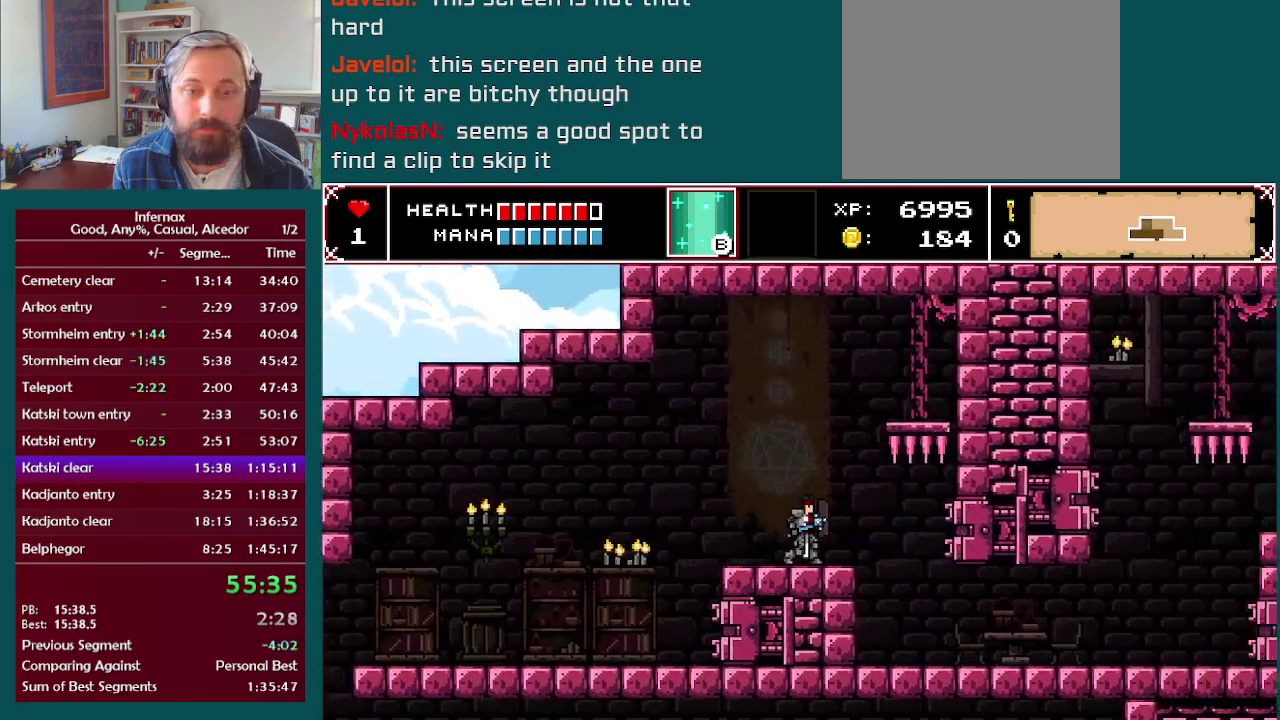
{"buttons": [], "left_stick": "right", "right_stick": "center", "events": []}
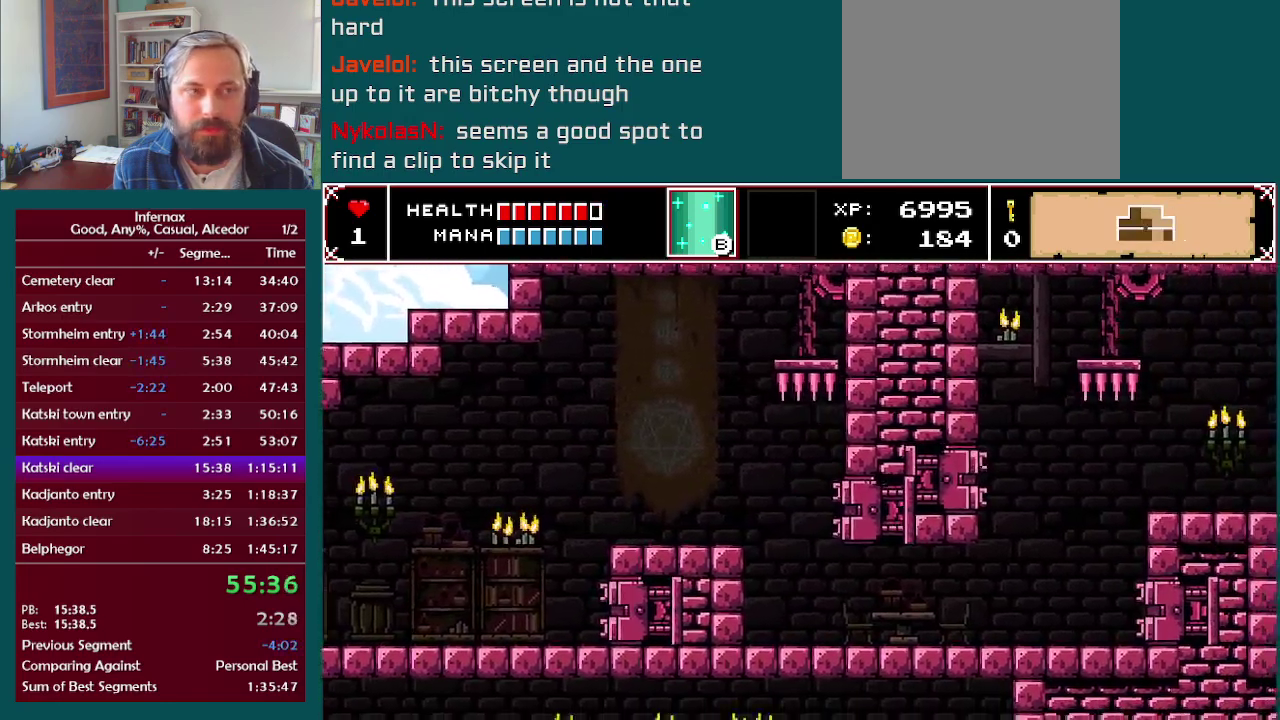
{"buttons": [], "left_stick": "right", "right_stick": "center", "events": []}
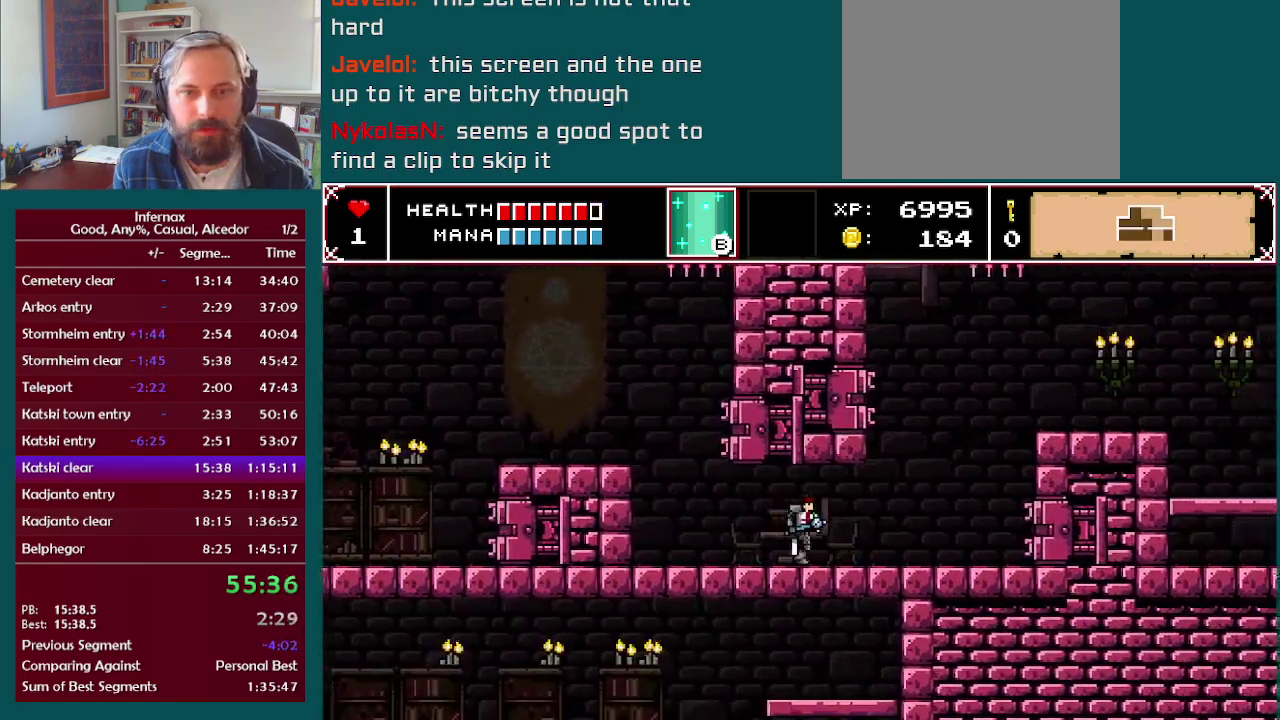
{"buttons": [], "left_stick": "down", "right_stick": "center", "events": [[450, "left_stick", "down-right"], [500, "left_stick", "down"]]}
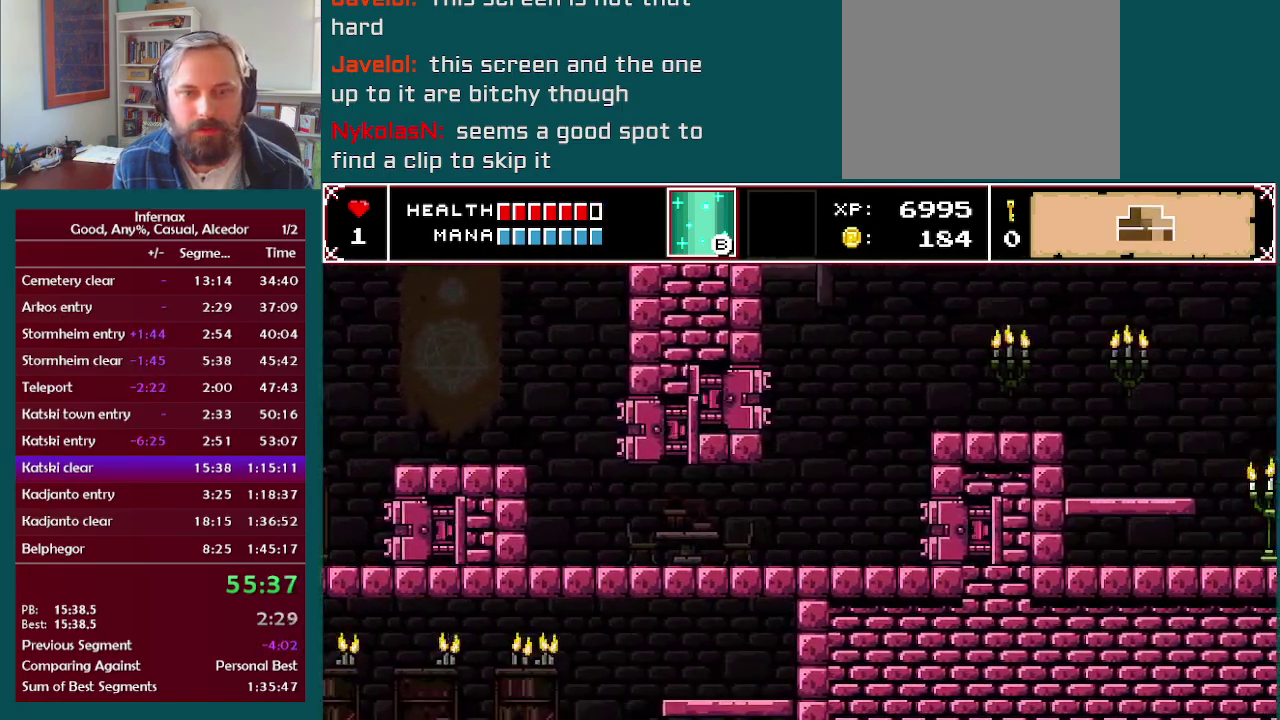
{"buttons": [], "left_stick": "right", "right_stick": "center", "events": [[433, "left_stick", "right"]]}
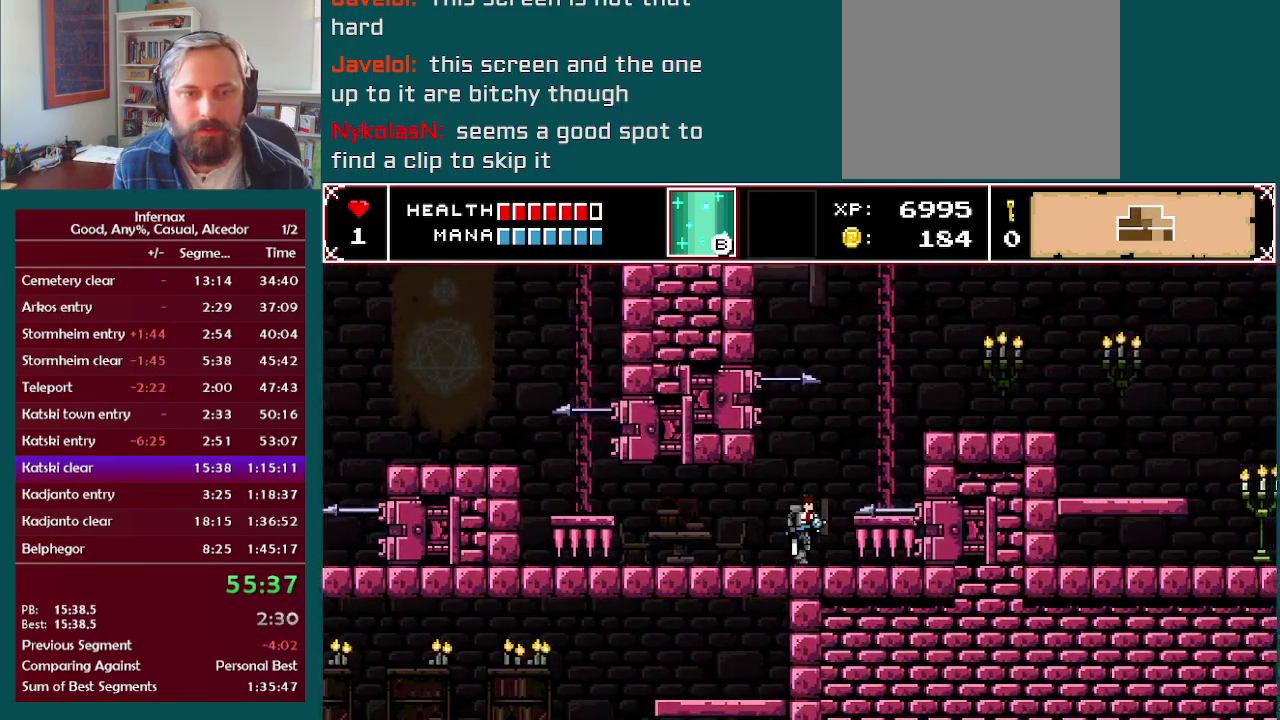
{"buttons": ["A"], "left_stick": "right", "right_stick": "center", "events": [[33, "A", "down"]]}
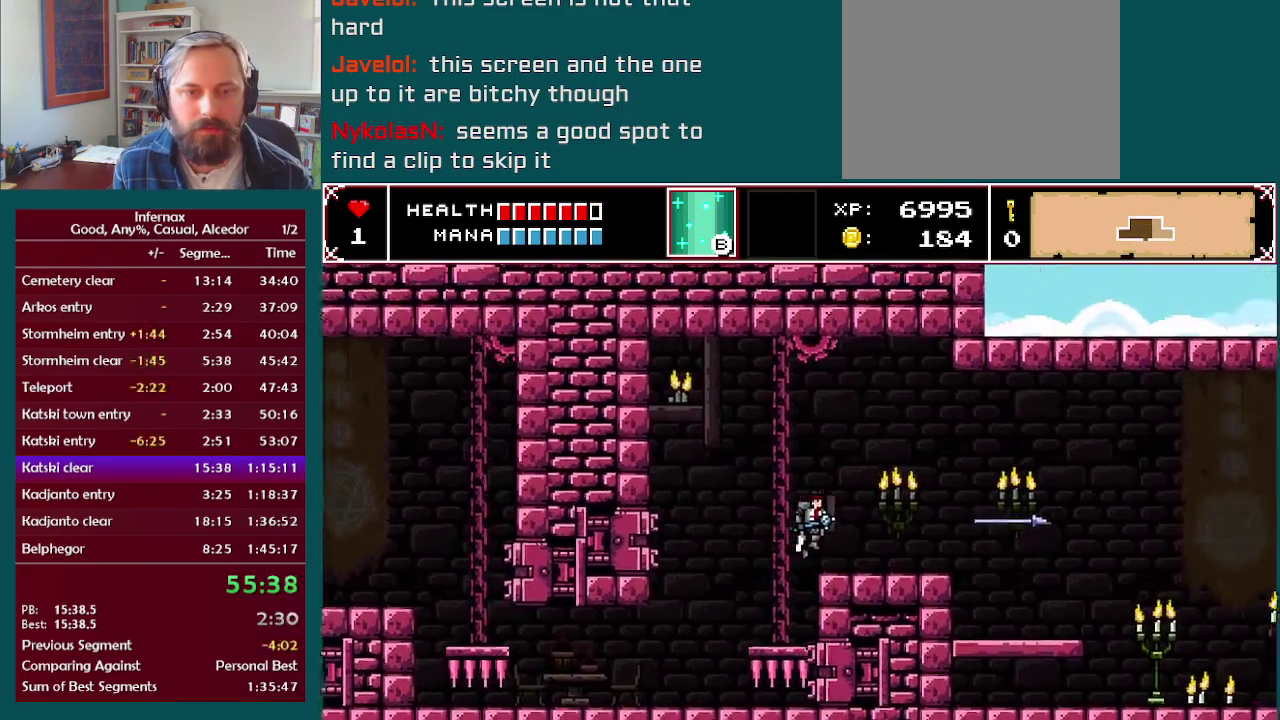
{"buttons": [], "left_stick": "right", "right_stick": "center", "events": [[100, "A", "up"]]}
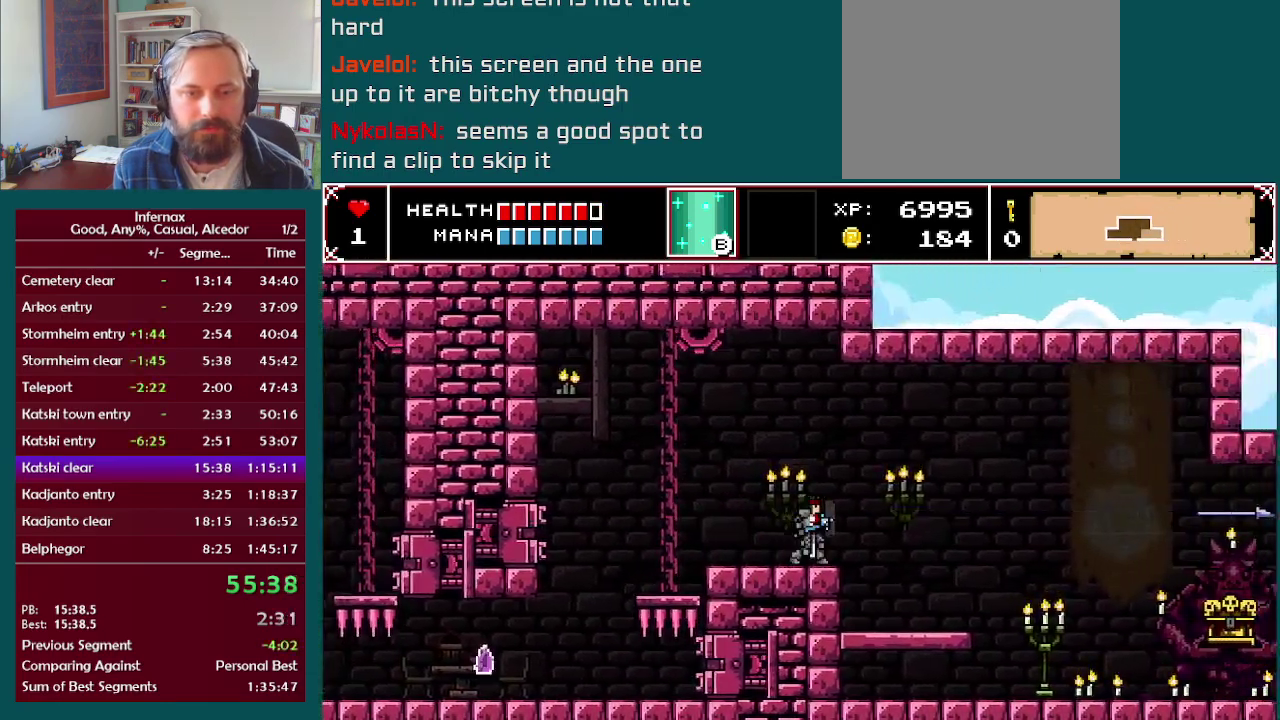
{"buttons": [], "left_stick": "right", "right_stick": "center", "events": []}